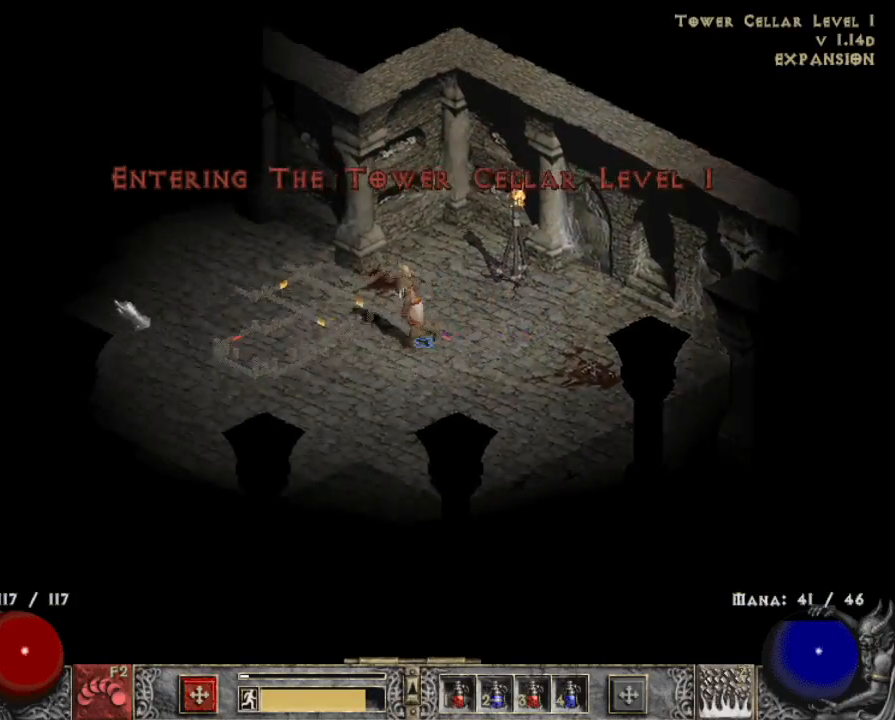
Gameplay with keyboard and mouse; each line is a JSON object with the keys and mouse buttons held at the frame after it. "events" lists presses ("down") and releases ("up") of "1", "2", "3", "4", "a", "alt", "b", "c", "caps_lock", "ctrl", "d", "e", "escape", "f", "f1", "f2", "f3", "f4", "g", "q", "r", "s", "shift", "space", "t", "tab", "tilde", "v", "w", "x", "z", "mouse_left", "mouse_wheel" and "mouse_right" between this image and that frame as [ms after this image, input, new state], when the widget could be followed in between. "mouse_left", "mouse_wheel", "mouse_right" = the "left", "wheel", "right" buttons of the "mouse" list. No other keys are recorded. "wheel" means that the mouse wheel is clicked or scrolled. Mouse movement is not recorded.
{"keys": [], "mouse": [], "events": [[67, "mouse_left", "down"], [167, "mouse_left", "up"], [300, "mouse_left", "down"], [500, "mouse_left", "up"]]}
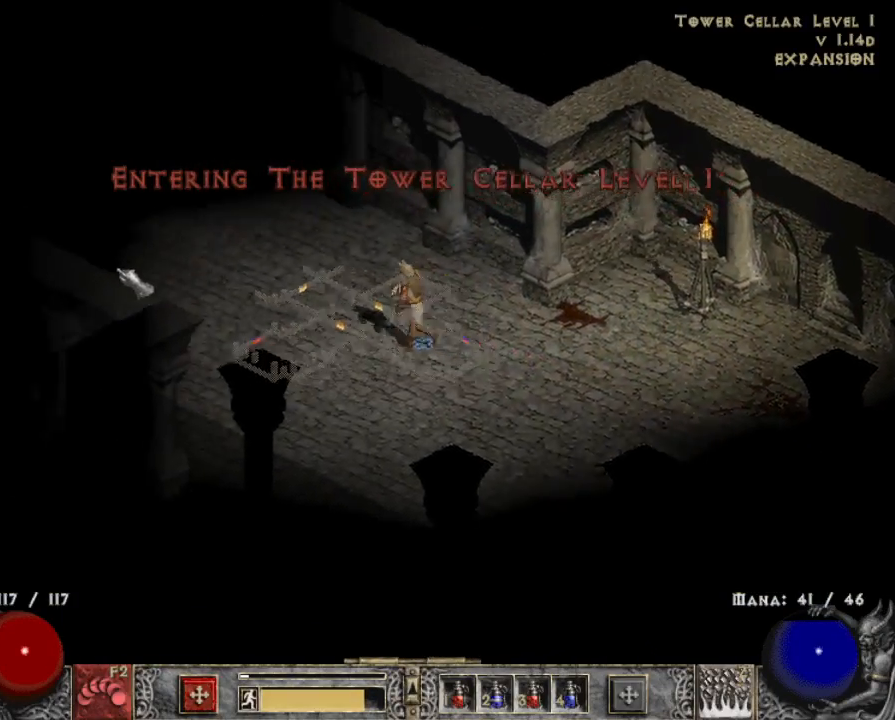
{"keys": [], "mouse": [], "events": [[83, "mouse_left", "down"], [450, "mouse_left", "up"]]}
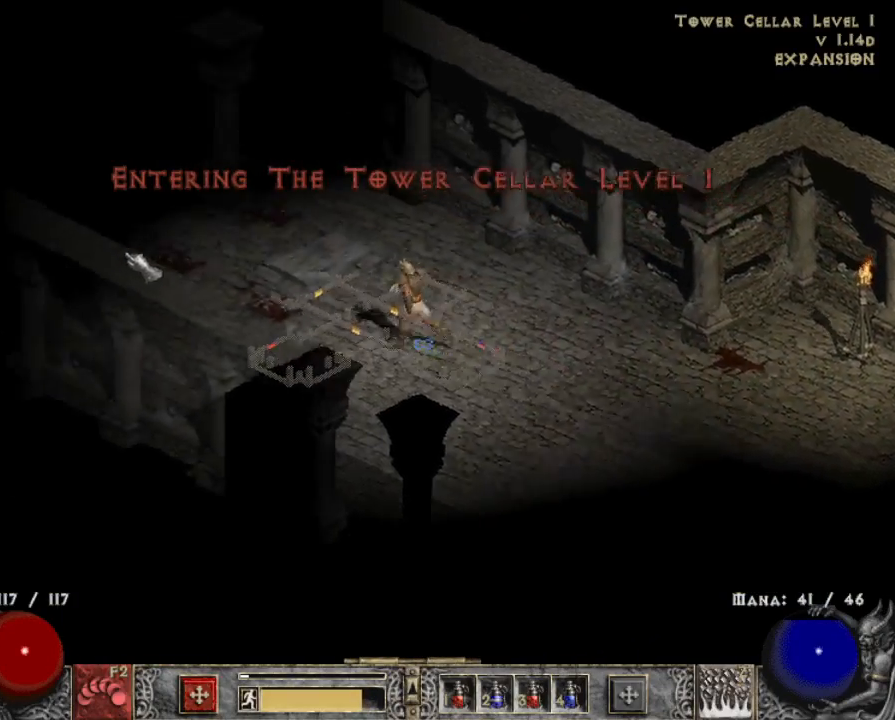
{"keys": [], "mouse": [], "events": [[50, "mouse_left", "down"], [233, "mouse_left", "up"], [333, "mouse_left", "down"], [483, "mouse_left", "up"]]}
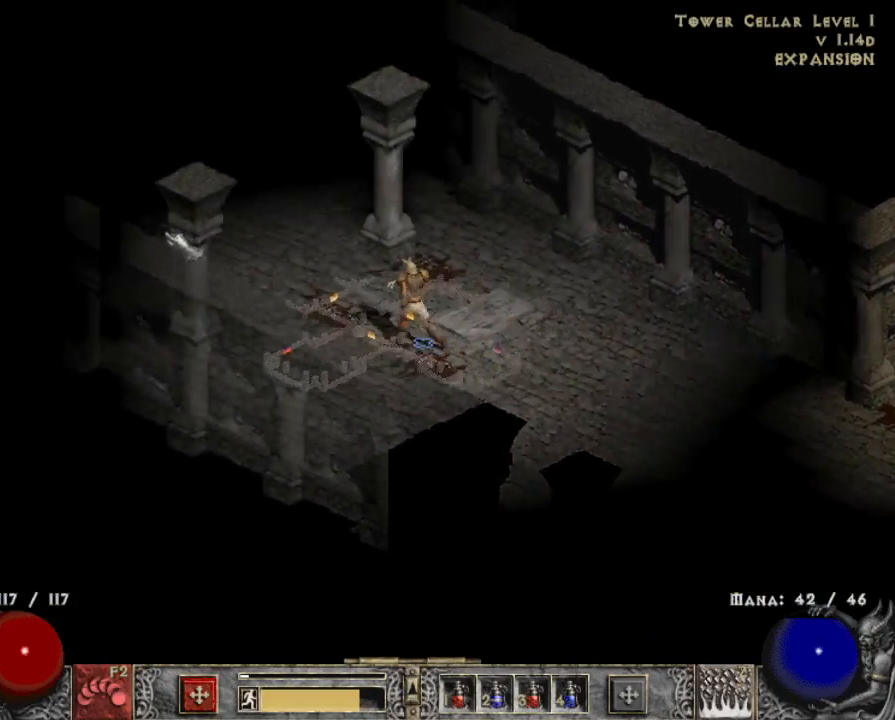
{"keys": [], "mouse": ["left"], "events": [[67, "mouse_left", "down"], [217, "mouse_left", "up"], [300, "mouse_left", "down"], [400, "mouse_left", "up"], [500, "mouse_left", "down"]]}
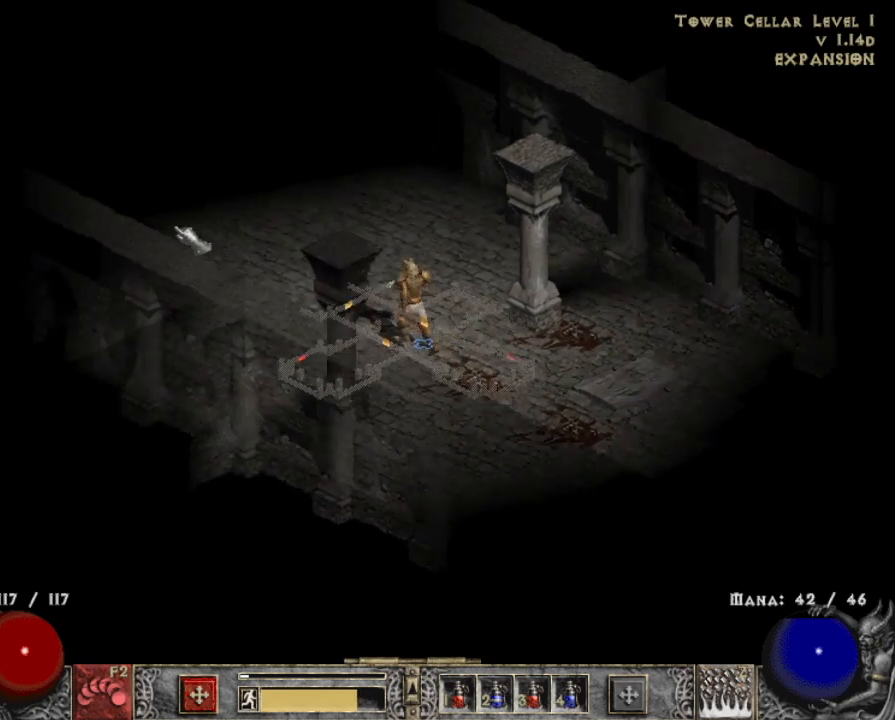
{"keys": [], "mouse": [], "events": [[133, "mouse_left", "up"]]}
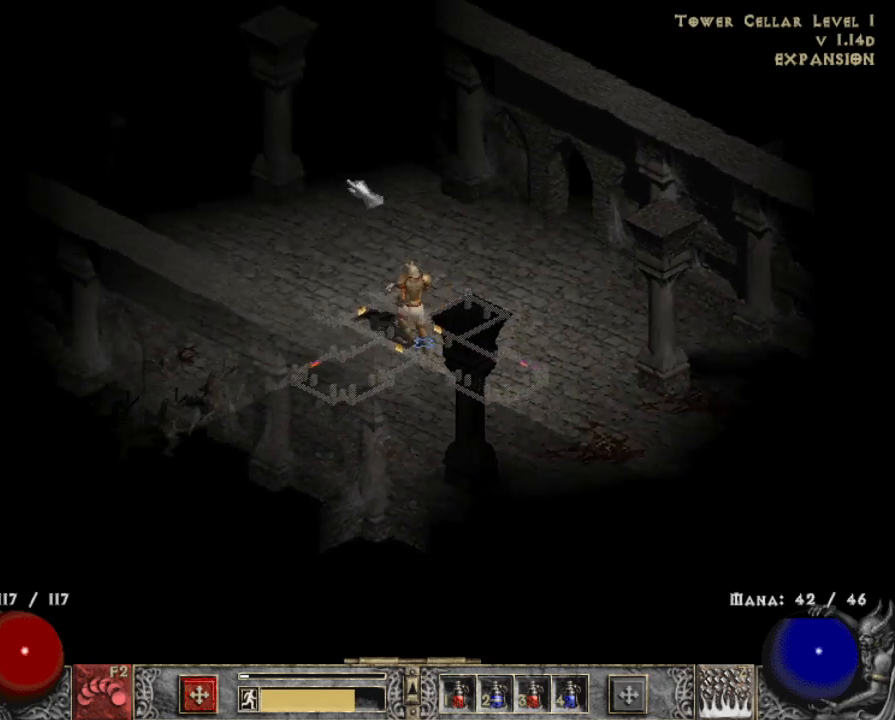
{"keys": ["x"], "mouse": ["left"], "events": [[200, "mouse_left", "down"], [300, "mouse_left", "up"], [383, "mouse_left", "down"], [433, "x", "down"]]}
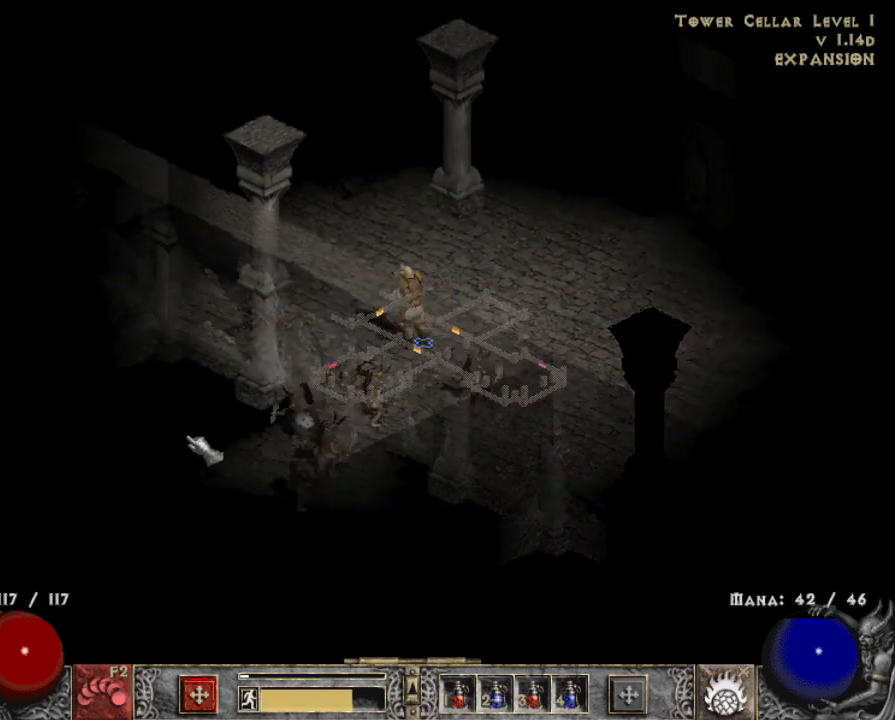
{"keys": [], "mouse": [], "events": [[17, "mouse_left", "up"], [67, "x", "up"], [167, "mouse_right", "down"], [267, "mouse_right", "up"]]}
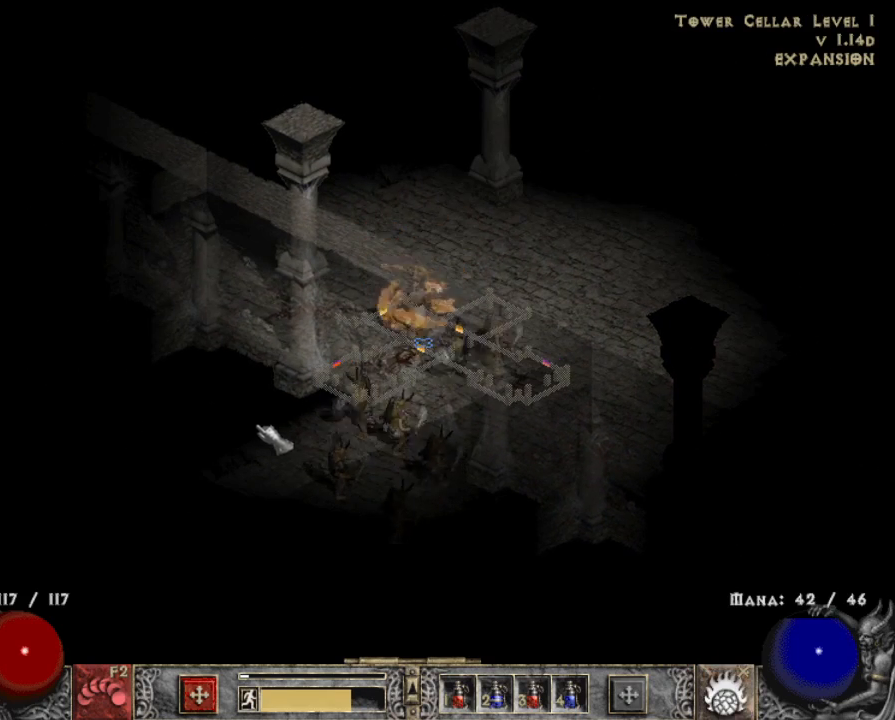
{"keys": [], "mouse": ["left"], "events": [[233, "mouse_left", "down"], [367, "mouse_left", "up"], [467, "mouse_left", "down"]]}
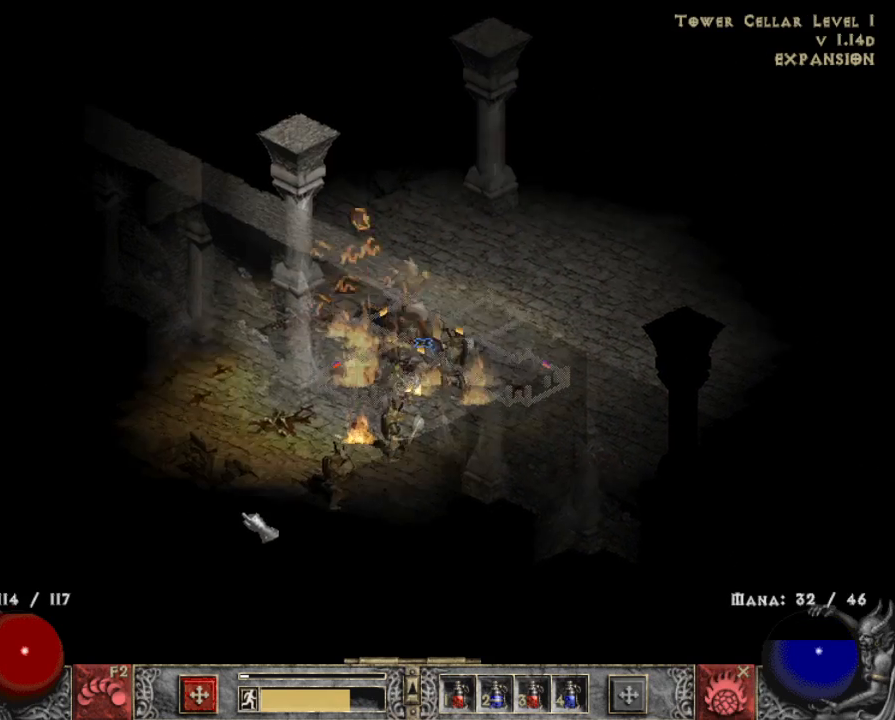
{"keys": [], "mouse": ["left"], "events": [[100, "mouse_left", "up"], [200, "mouse_left", "down"], [383, "mouse_left", "up"], [483, "mouse_left", "down"]]}
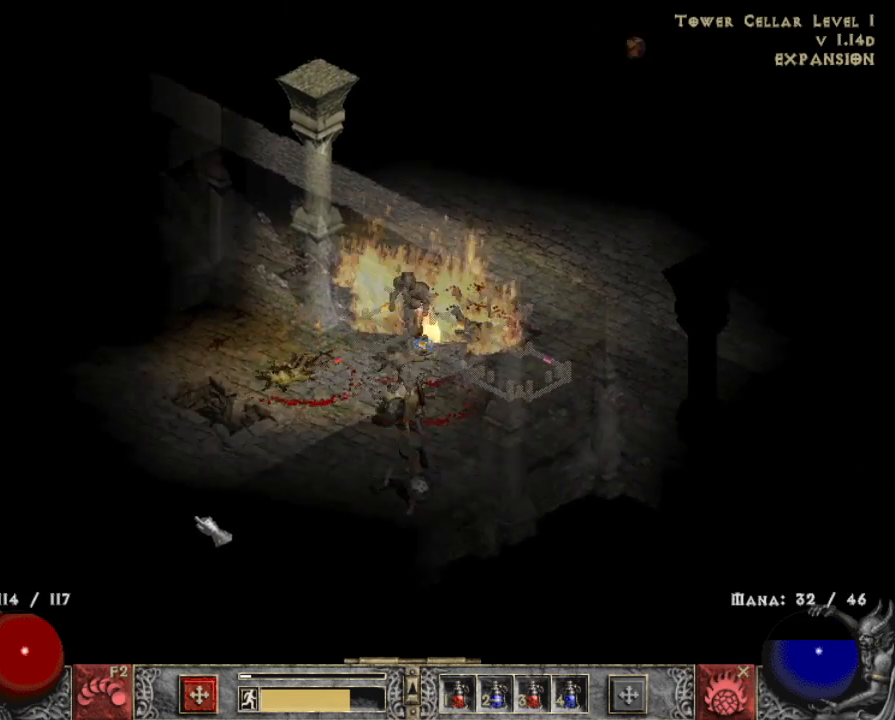
{"keys": ["alt"], "mouse": ["left"], "events": [[117, "mouse_left", "up"], [300, "alt", "down"], [483, "mouse_left", "down"]]}
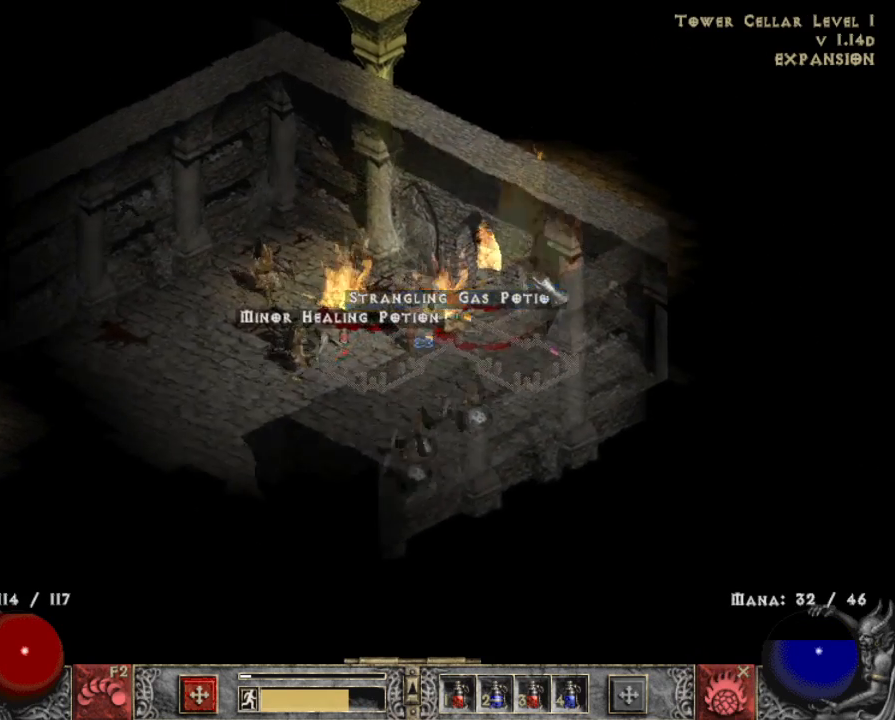
{"keys": ["alt"], "mouse": [], "events": [[83, "mouse_left", "up"], [317, "mouse_left", "down"], [467, "mouse_left", "up"]]}
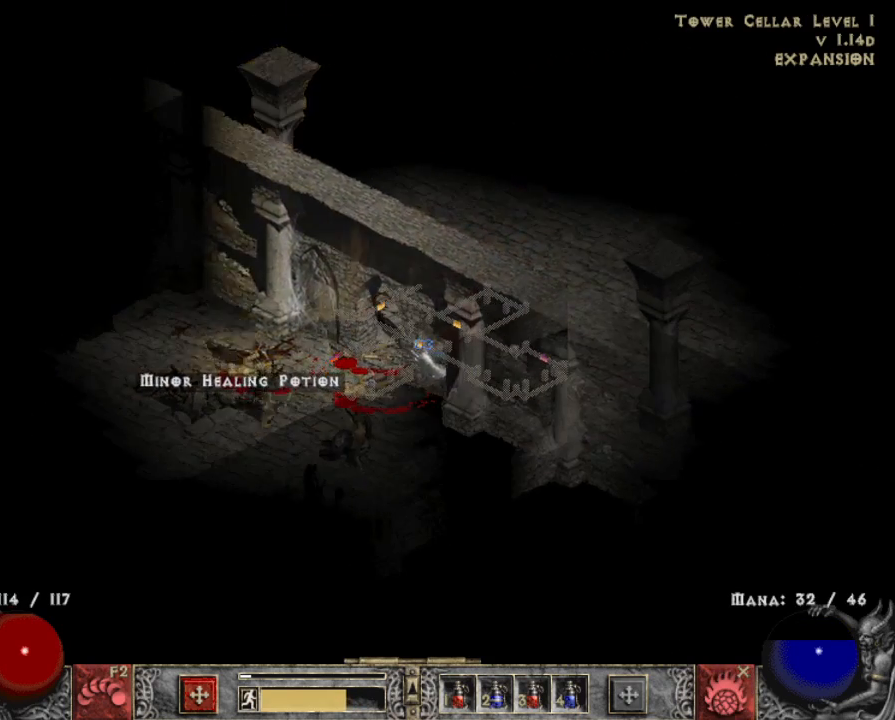
{"keys": ["z"], "mouse": ["right"], "events": [[200, "mouse_left", "down"], [283, "alt", "up"], [283, "mouse_left", "up"], [383, "z", "down"], [433, "mouse_right", "down"]]}
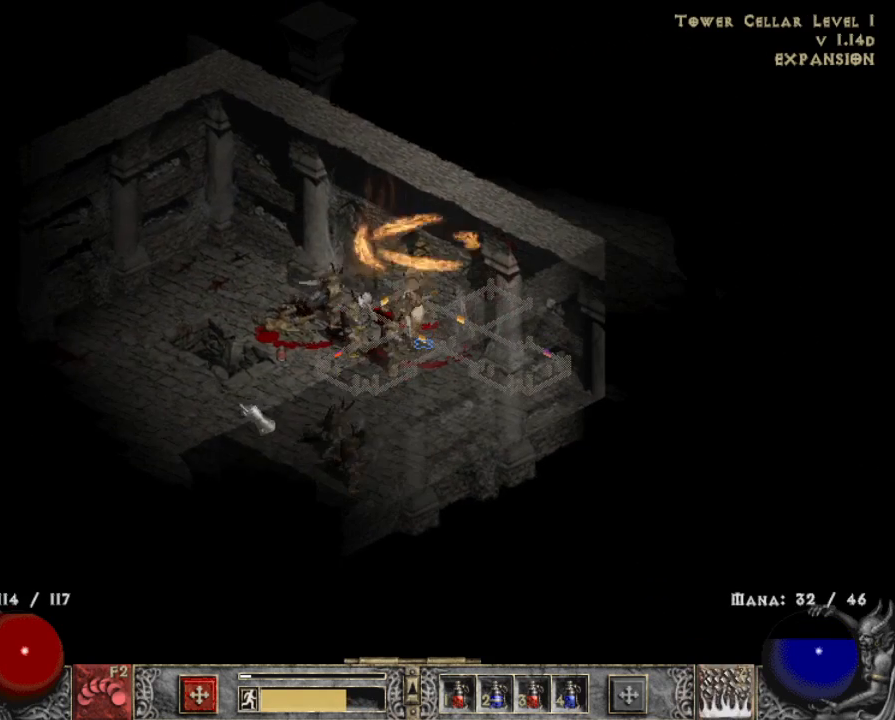
{"keys": [], "mouse": [], "events": [[33, "mouse_right", "up"], [83, "z", "up"], [117, "mouse_right", "down"], [267, "mouse_right", "up"]]}
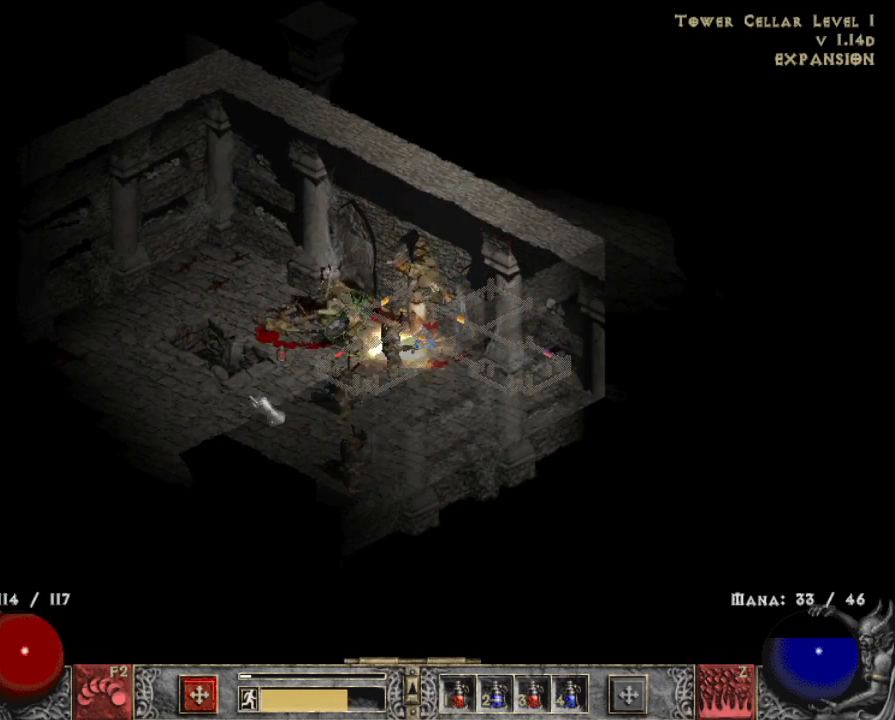
{"keys": [], "mouse": ["left"], "events": [[33, "mouse_left", "down"], [183, "mouse_left", "up"], [267, "mouse_left", "down"], [367, "mouse_left", "up"], [467, "mouse_left", "down"]]}
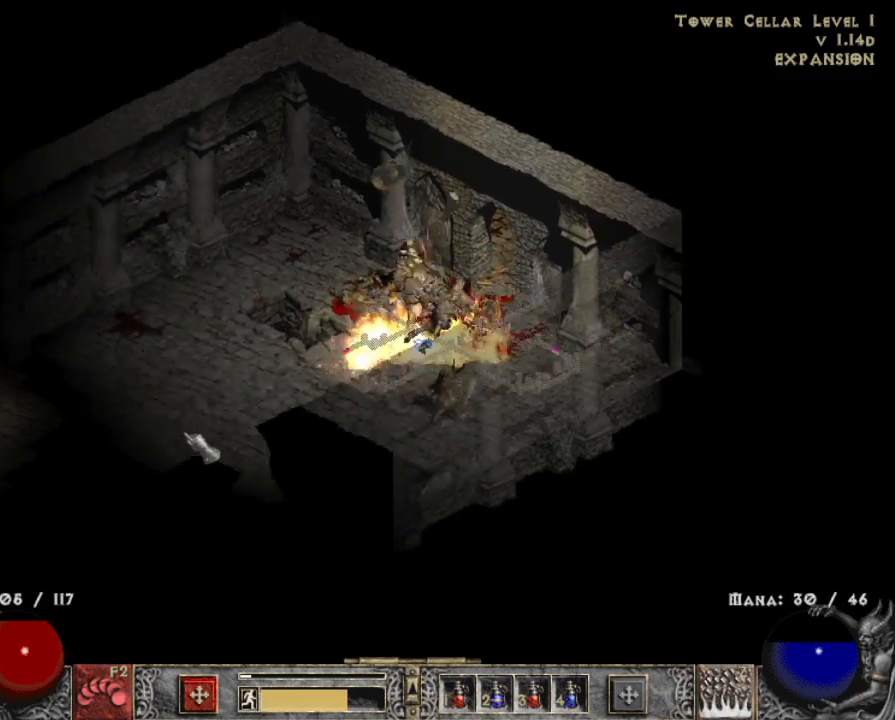
{"keys": ["alt"], "mouse": [], "events": [[100, "mouse_left", "up"], [200, "mouse_left", "down"], [333, "mouse_left", "up"], [383, "alt", "down"]]}
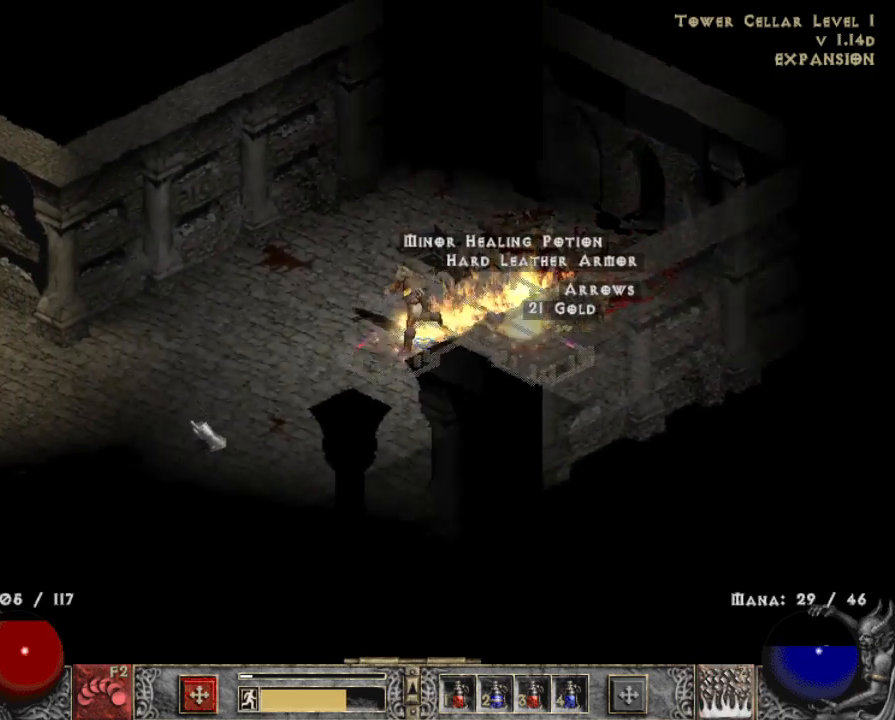
{"keys": [], "mouse": ["left"], "events": [[117, "mouse_left", "down"], [300, "mouse_left", "up"], [450, "alt", "up"], [450, "mouse_left", "down"]]}
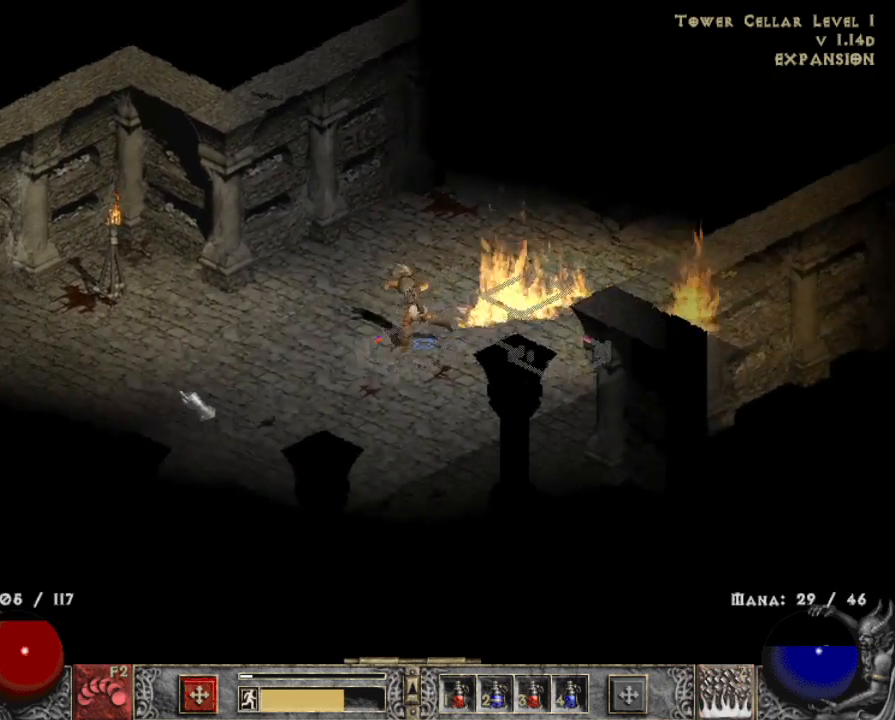
{"keys": [], "mouse": ["left"], "events": [[83, "mouse_left", "up"], [183, "mouse_left", "down"], [283, "mouse_left", "up"], [367, "mouse_left", "down"]]}
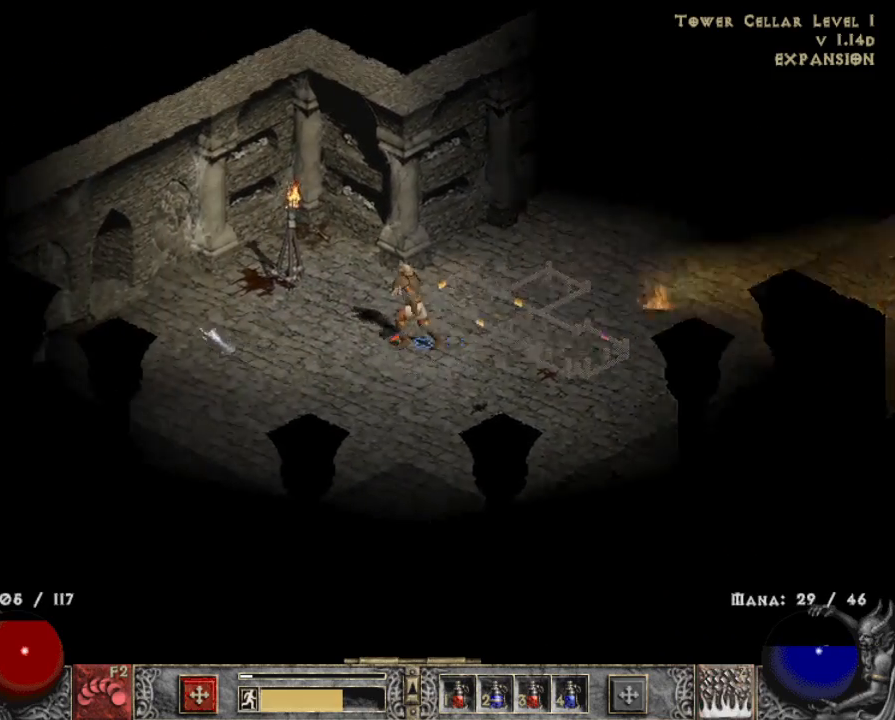
{"keys": [], "mouse": [], "events": [[17, "mouse_left", "up"], [200, "mouse_left", "down"], [350, "mouse_left", "up"]]}
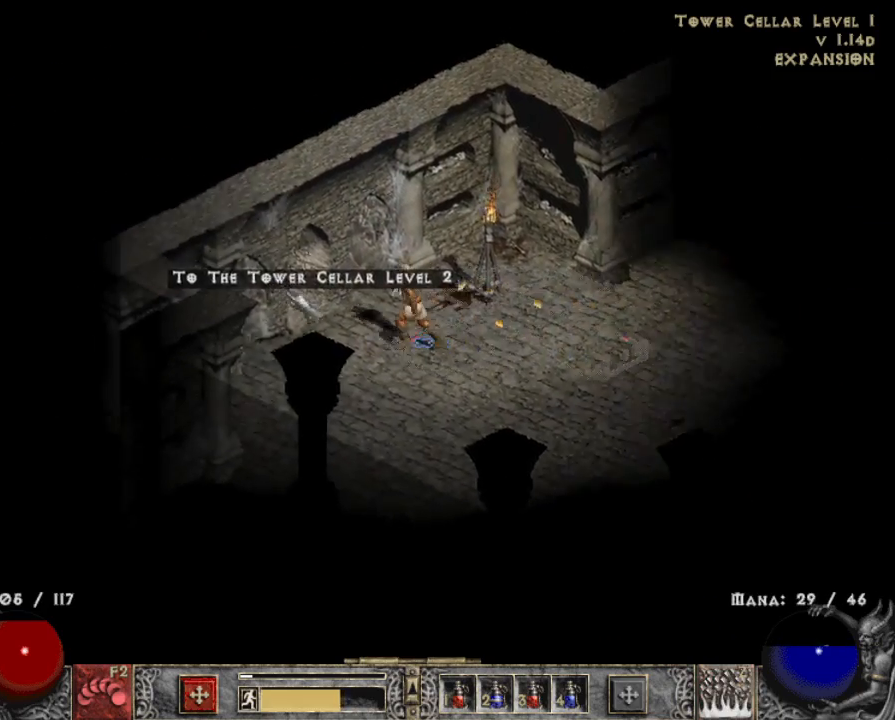
{"keys": [], "mouse": [], "events": [[350, "mouse_left", "down"], [450, "mouse_left", "up"]]}
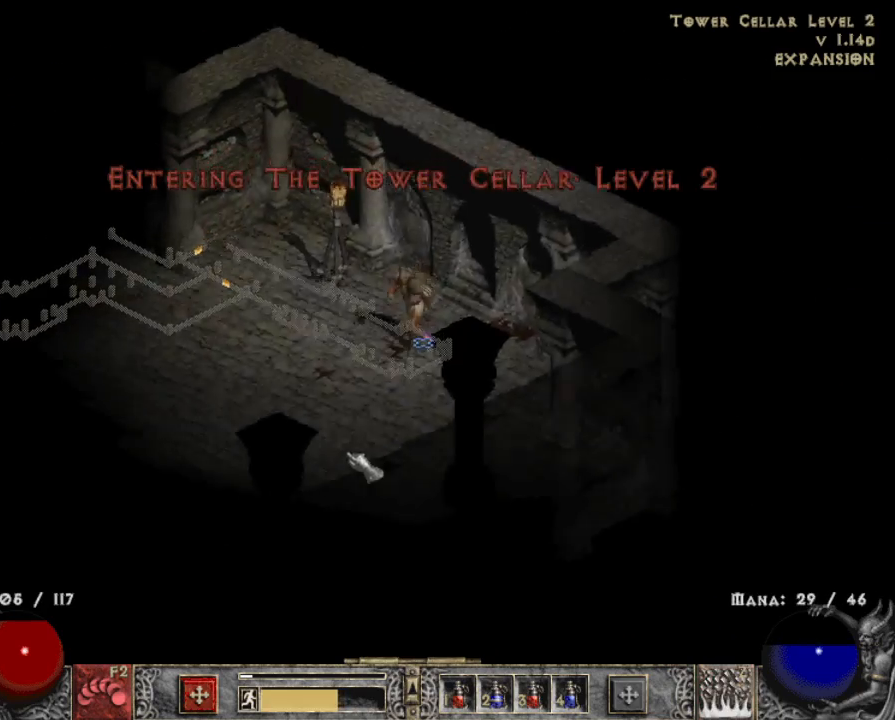
{"keys": [], "mouse": ["left"], "events": [[50, "mouse_left", "down"], [133, "mouse_left", "up"], [267, "mouse_left", "down"], [367, "mouse_left", "up"], [417, "mouse_left", "down"]]}
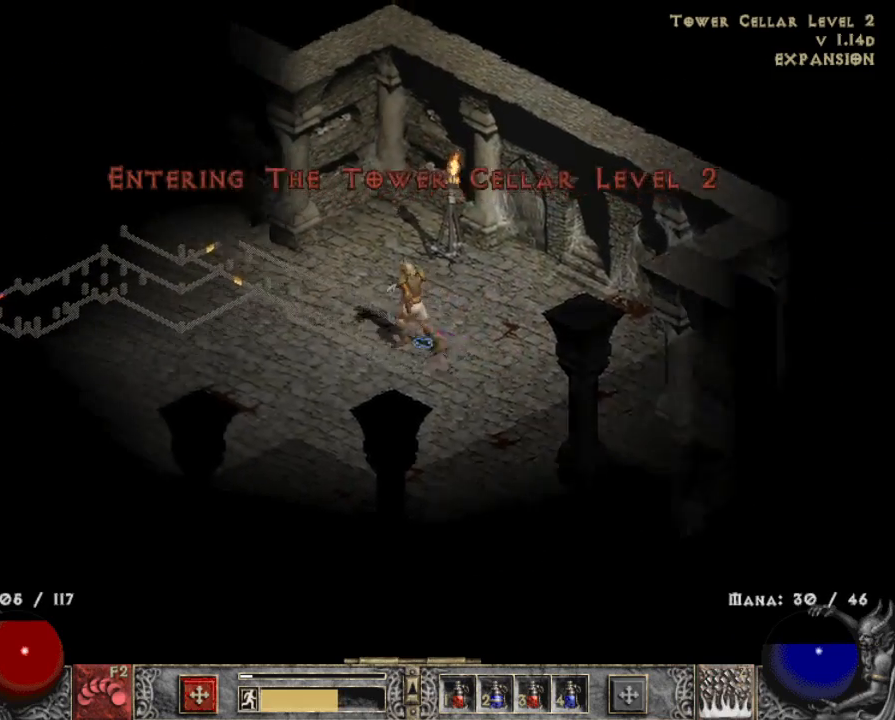
{"keys": [], "mouse": [], "events": [[17, "mouse_left", "up"], [67, "a", "down"], [200, "a", "up"]]}
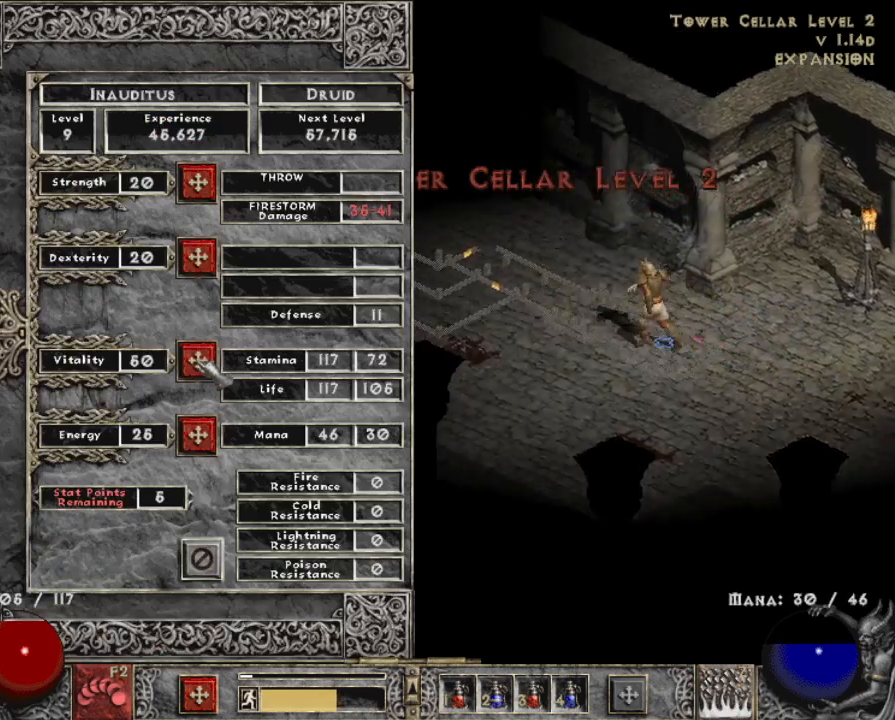
{"keys": [], "mouse": [], "events": [[17, "shift", "down"], [117, "mouse_left", "down"], [217, "mouse_left", "up"], [217, "shift", "up"], [267, "a", "down"], [400, "a", "up"], [400, "mouse_left", "down"], [483, "mouse_left", "up"]]}
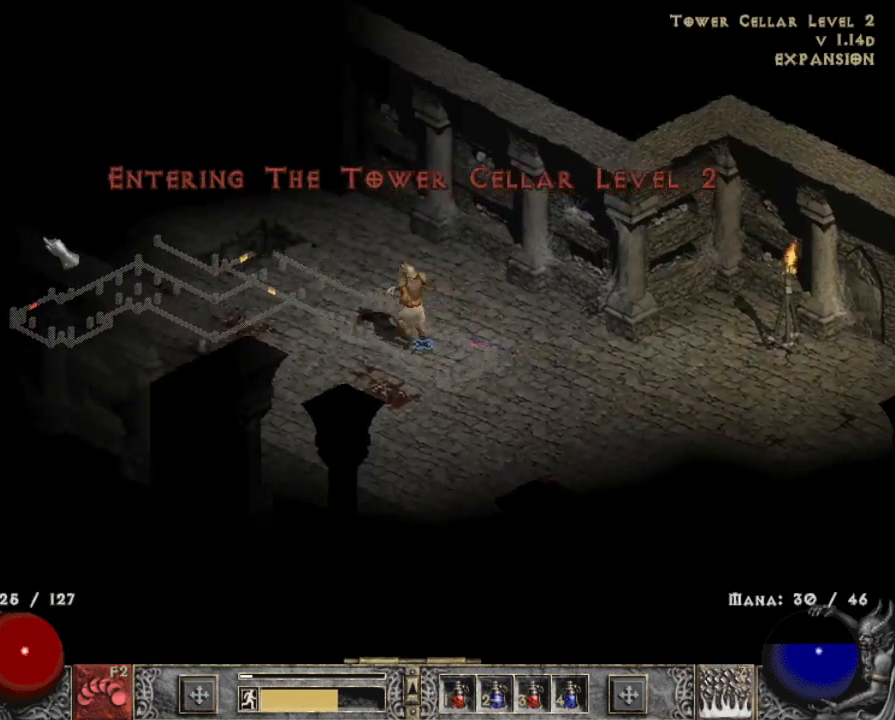
{"keys": [], "mouse": [], "events": [[133, "mouse_left", "down"], [233, "mouse_left", "up"], [367, "mouse_left", "down"], [467, "mouse_left", "up"]]}
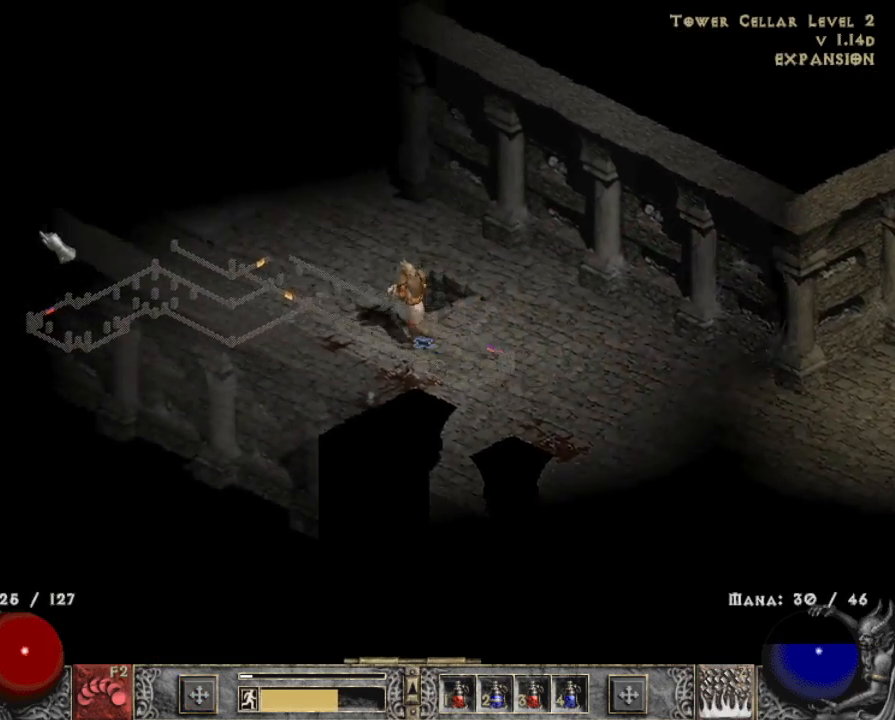
{"keys": ["b"], "mouse": [], "events": [[100, "mouse_left", "down"], [200, "mouse_left", "up"], [283, "mouse_left", "down"], [383, "mouse_left", "up"], [433, "b", "down"]]}
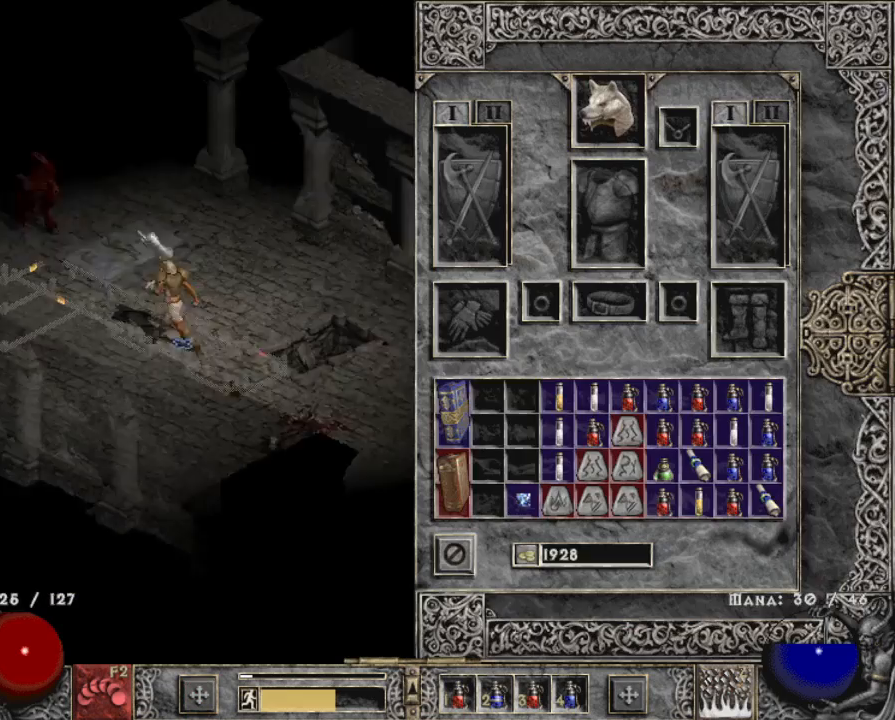
{"keys": ["w"], "mouse": [], "events": [[33, "b", "up"], [500, "w", "down"]]}
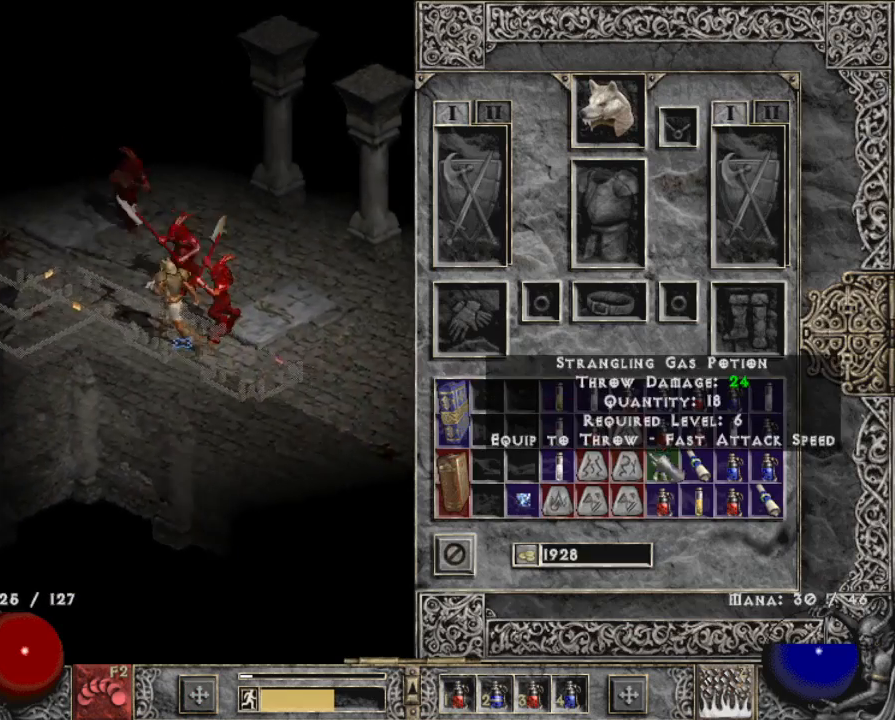
{"keys": [], "mouse": [], "events": [[133, "w", "up"], [217, "mouse_left", "down"], [317, "mouse_left", "up"]]}
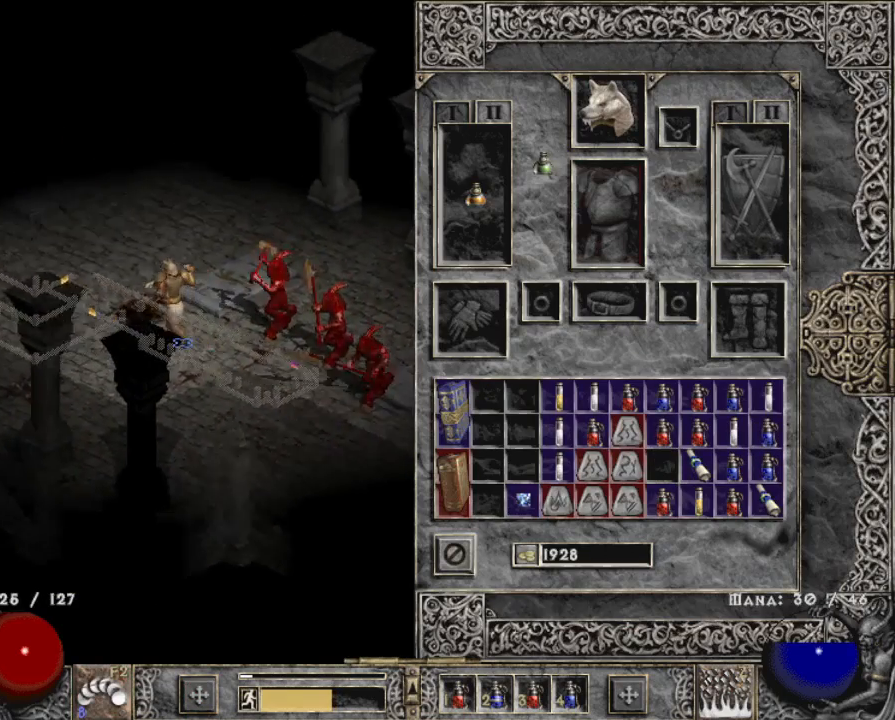
{"keys": ["b"], "mouse": [], "events": [[333, "mouse_left", "down"], [433, "mouse_left", "up"], [467, "b", "down"]]}
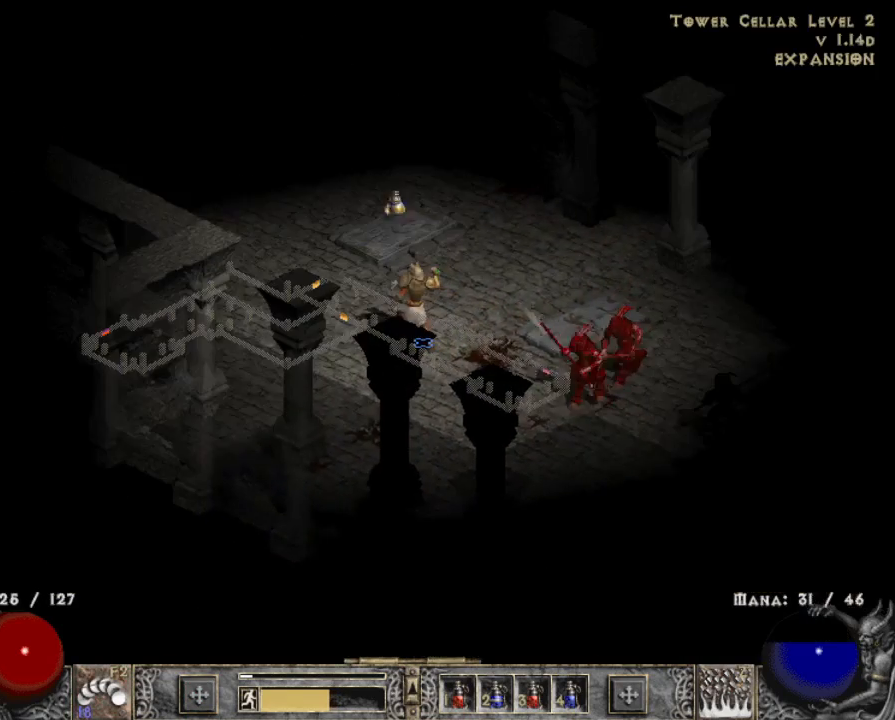
{"keys": [], "mouse": [], "events": [[17, "mouse_left", "down"], [67, "b", "up"], [167, "mouse_left", "up"], [217, "mouse_left", "down"], [300, "mouse_left", "up"], [400, "mouse_left", "down"], [483, "mouse_left", "up"]]}
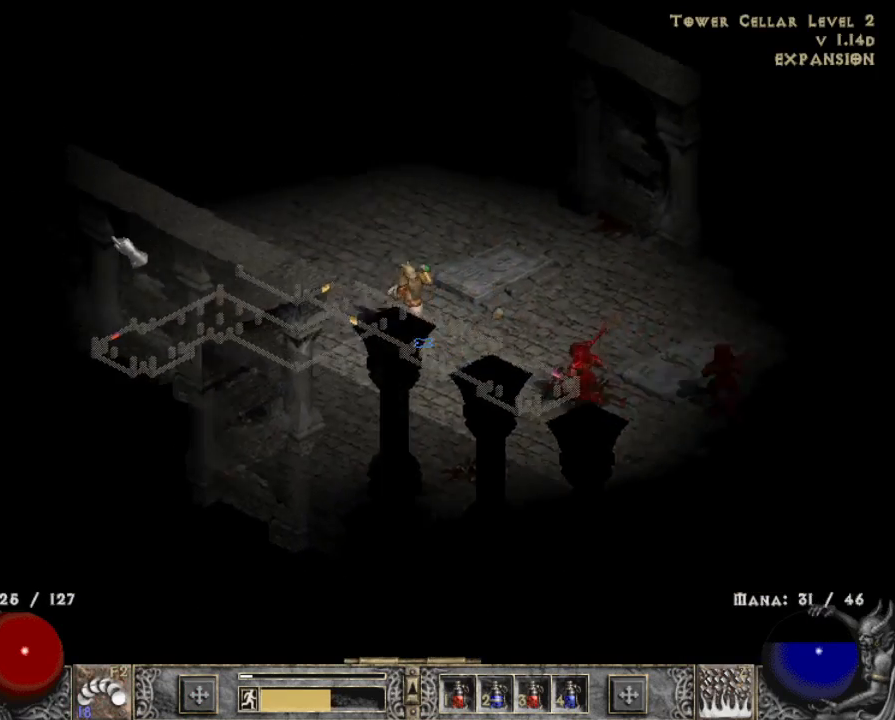
{"keys": [], "mouse": ["left"], "events": [[83, "w", "down"], [233, "w", "up"], [267, "mouse_left", "down"], [367, "mouse_left", "up"], [467, "mouse_left", "down"]]}
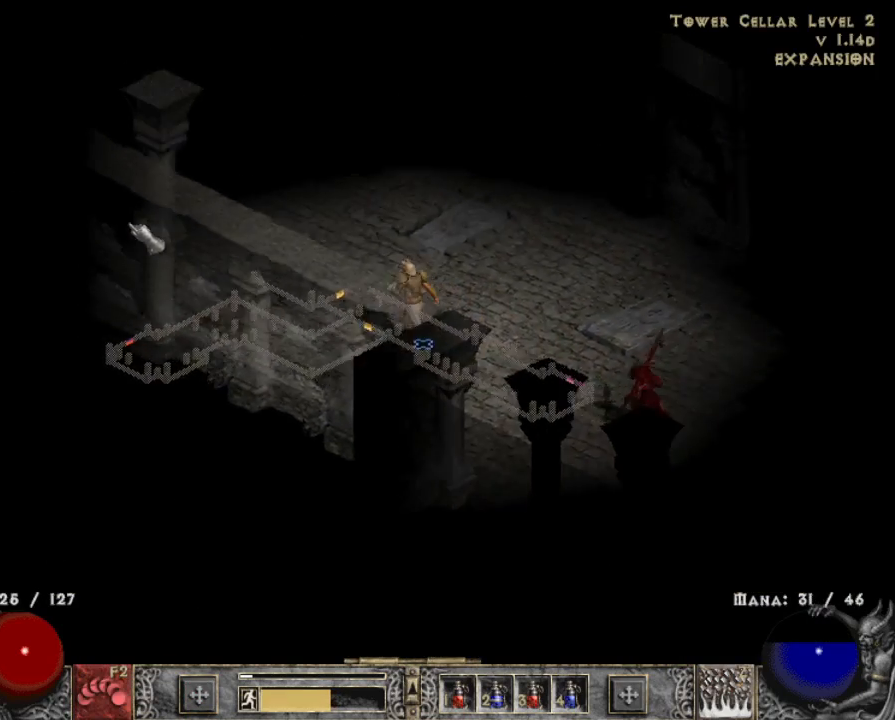
{"keys": [], "mouse": ["left"], "events": [[100, "mouse_left", "up"], [150, "mouse_left", "down"], [300, "mouse_left", "up"], [383, "mouse_left", "down"]]}
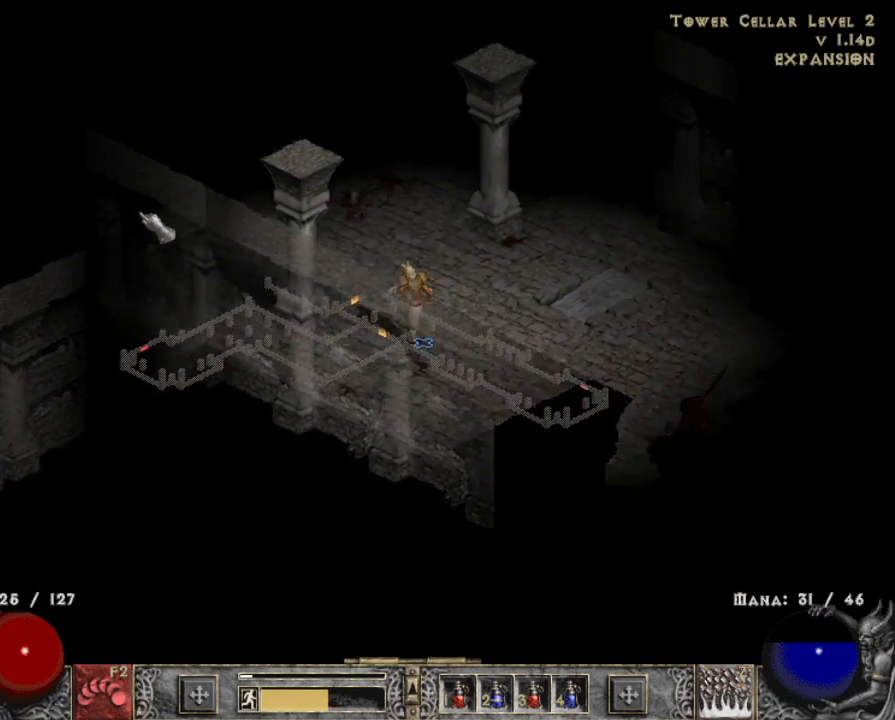
{"keys": [], "mouse": [], "events": [[67, "mouse_left", "up"], [167, "mouse_left", "down"], [450, "mouse_left", "up"]]}